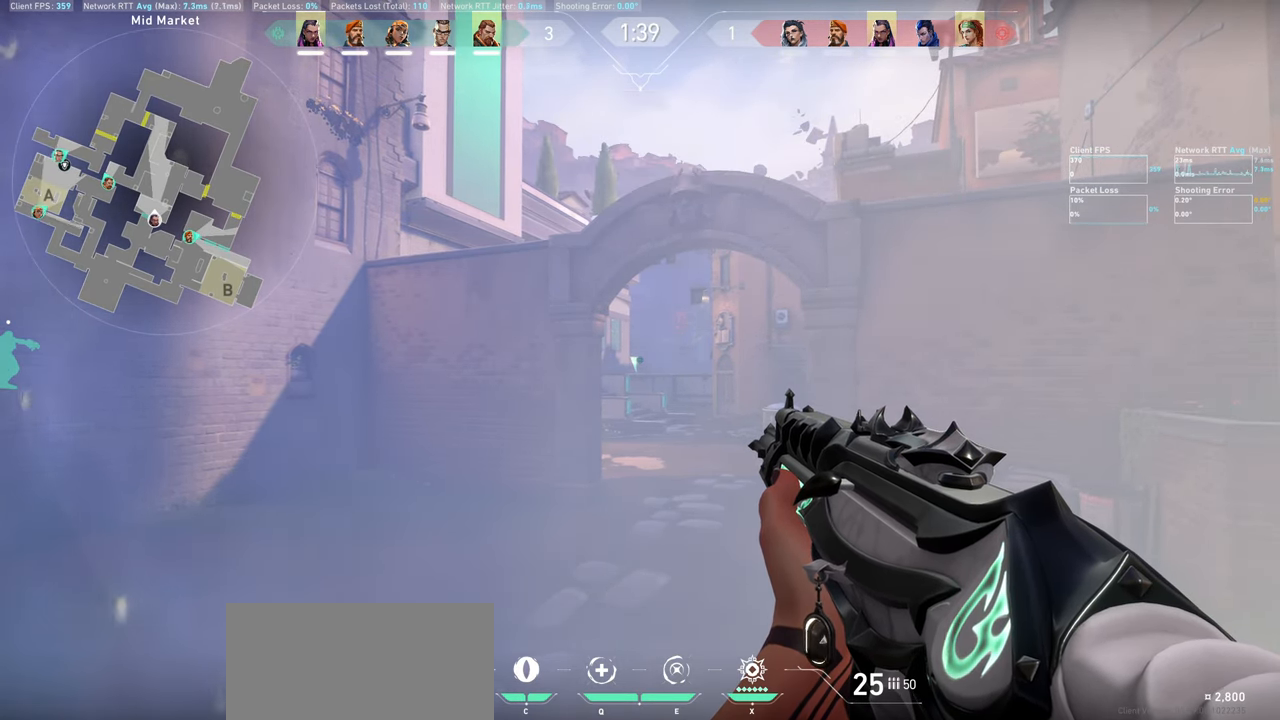
Gameplay with keyboard and mouse; each line is a JSON object with the keys and mouse buttons held at the frame after it. "events" lists presses ("down") and releases ("up") of "a", "ctrl", "d", "e", "q", "s", "shift", "space", "w", "mouse_left", "mouse_wheel" and "mouse_right" between this image and that frame as [ms after this image, input, new state], when the widget could be followed in between. "mouse_left", "mouse_wheel", "mouse_right" = the "left", "wheel", "right" buttons of the "mouse" list. No other keys are recorded. "wheel" means that the mouse wheel is clicked or scrolled. Mouse movement is not recorded.
{"keys": ["d", "shift", "w"], "mouse": [], "events": [[33, "w", "down"], [50, "d", "down"], [267, "w", "up"], [333, "shift", "down"], [500, "w", "down"]]}
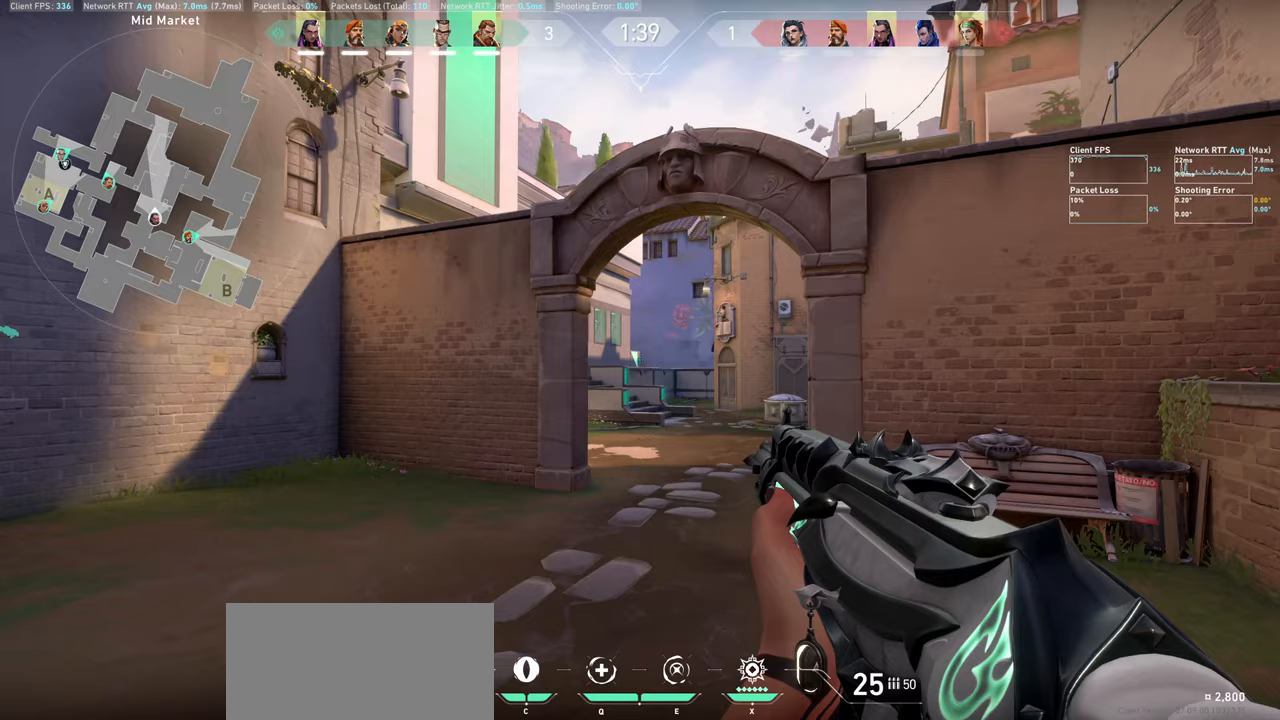
{"keys": ["d", "shift", "w"], "mouse": [], "events": [[217, "w", "up"], [400, "w", "down"]]}
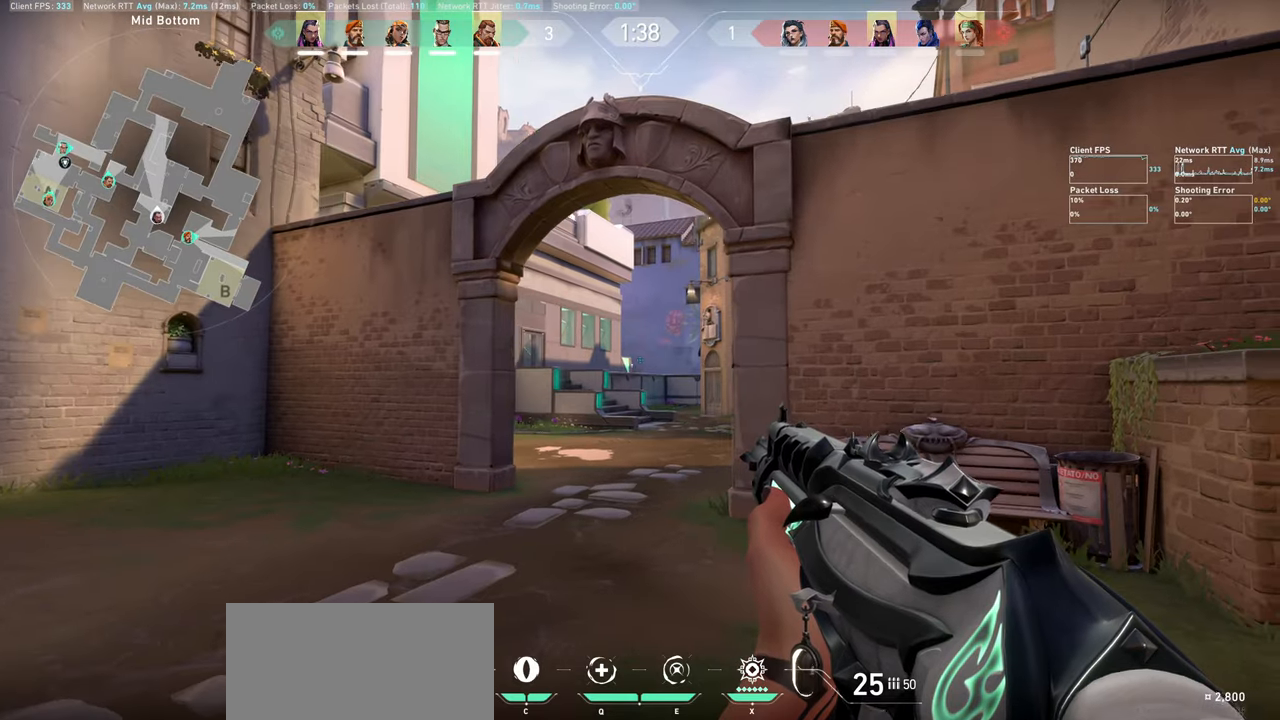
{"keys": [], "mouse": ["left"], "events": [[433, "shift", "up"], [433, "w", "up"], [467, "mouse_left", "down"], [500, "d", "up"]]}
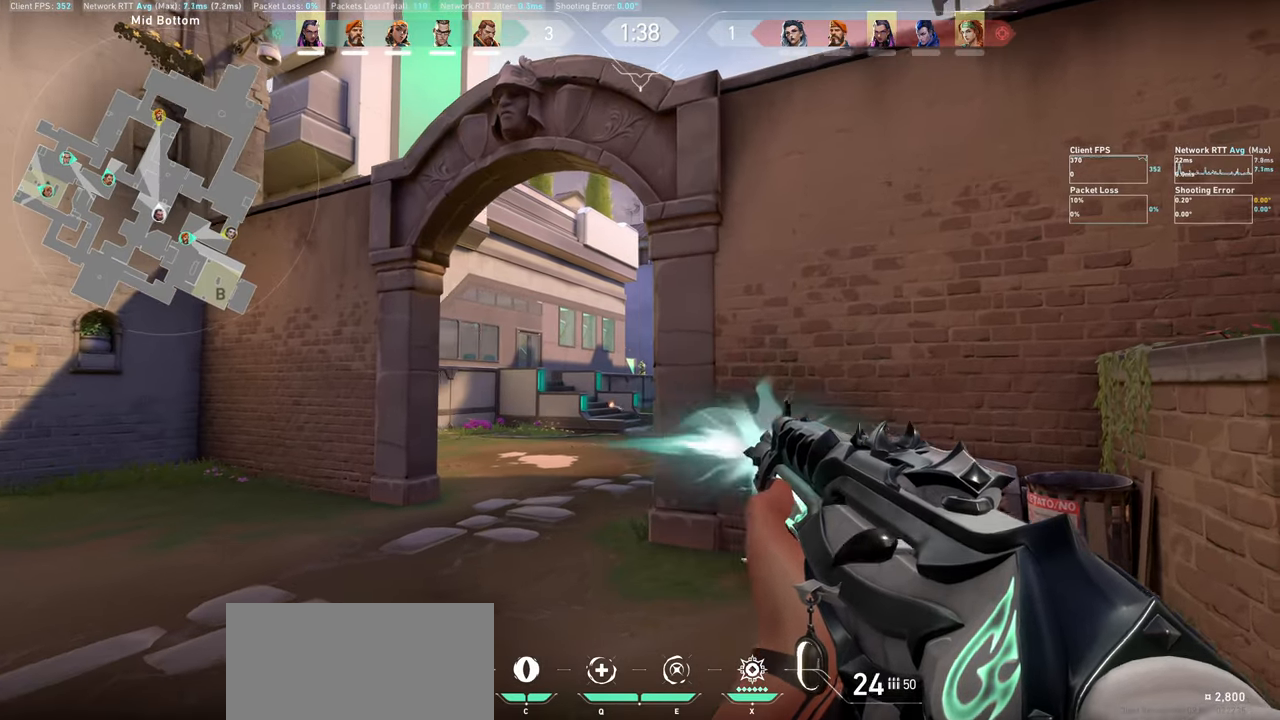
{"keys": ["a"], "mouse": ["left"], "events": [[150, "mouse_left", "up"], [283, "a", "down"], [500, "mouse_left", "down"]]}
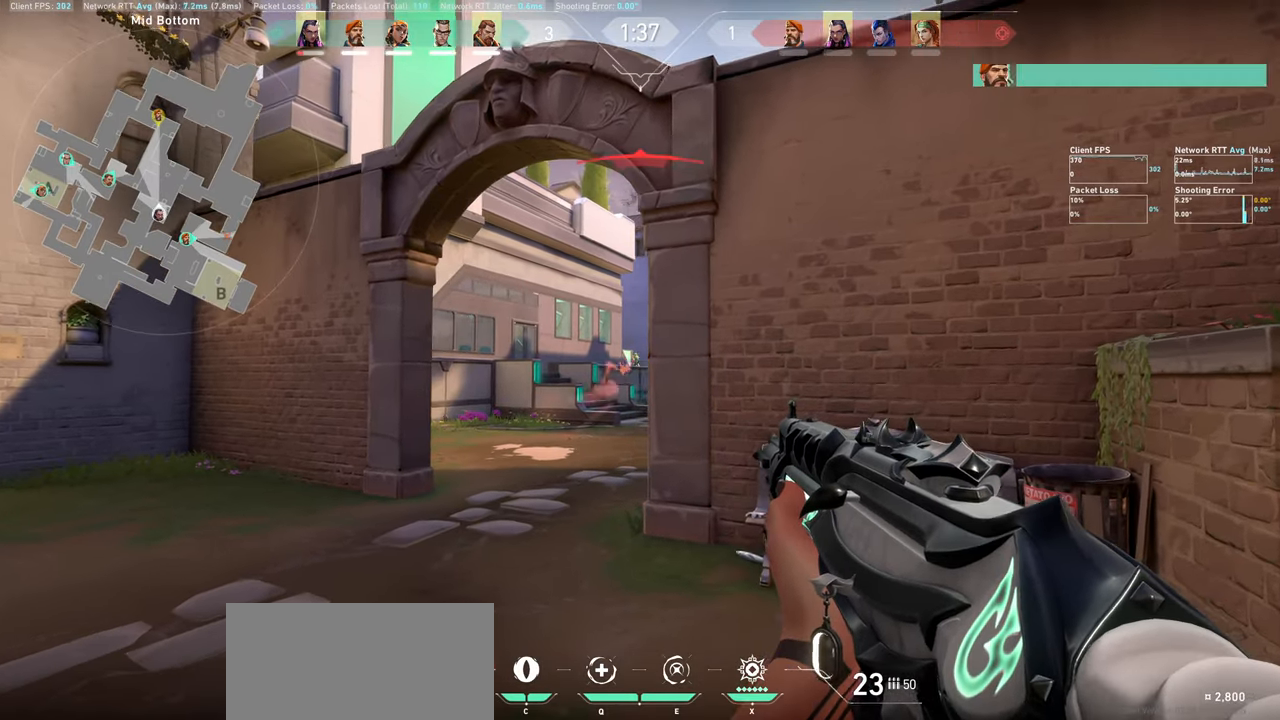
{"keys": [], "mouse": ["left"], "events": [[33, "a", "up"], [183, "mouse_left", "up"], [367, "mouse_left", "down"]]}
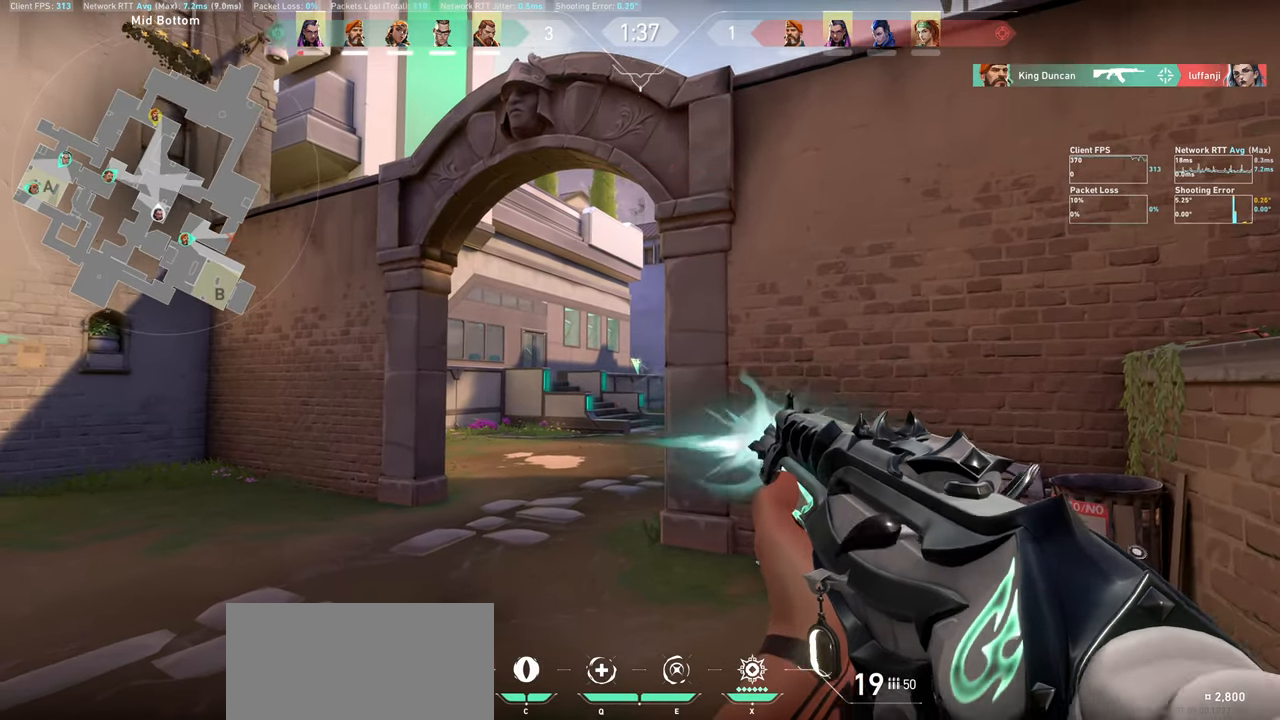
{"keys": [], "mouse": [], "events": [[33, "mouse_left", "up"], [267, "mouse_left", "down"], [433, "mouse_left", "up"]]}
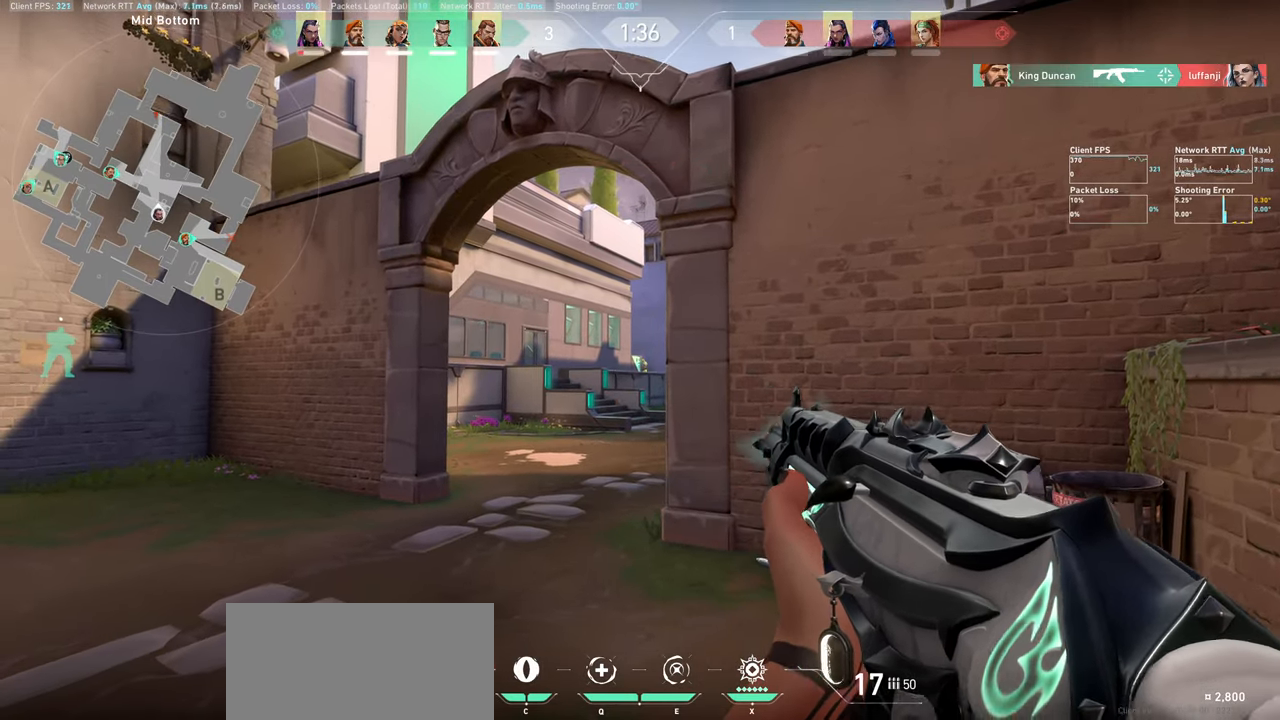
{"keys": [], "mouse": [], "events": [[283, "mouse_left", "down"], [483, "mouse_left", "up"]]}
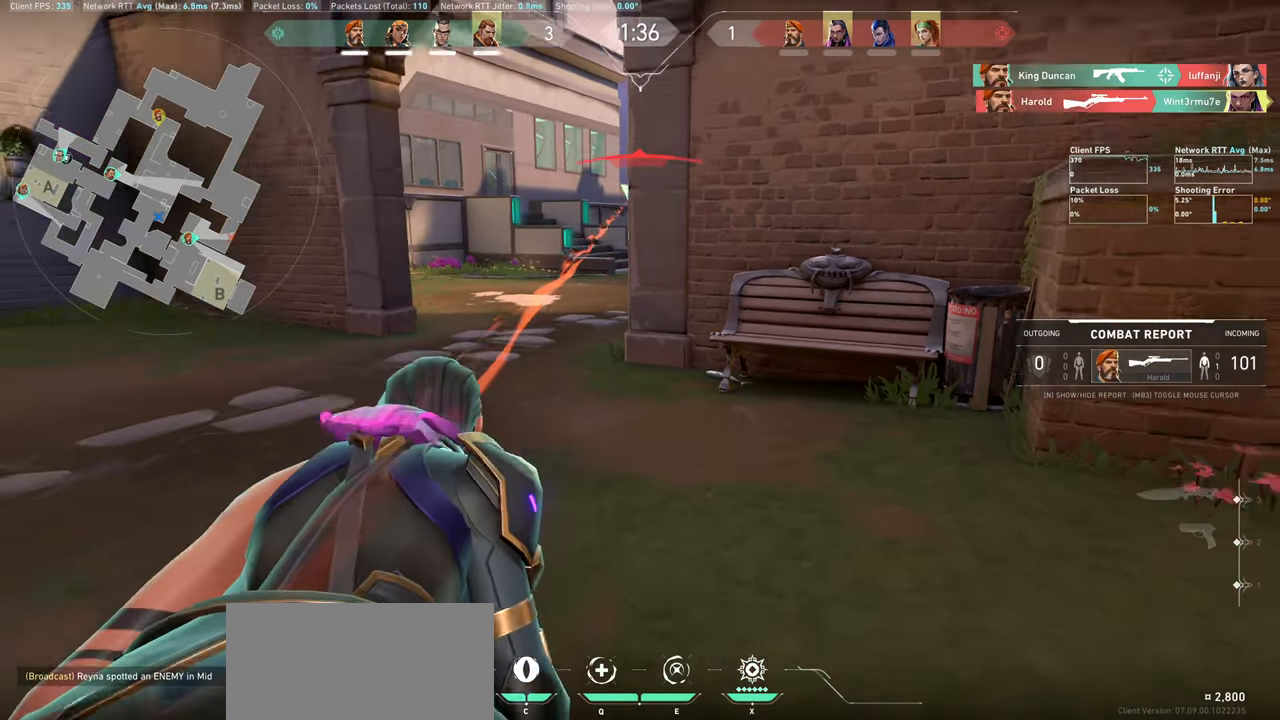
{"keys": [], "mouse": [], "events": [[83, "mouse_left", "down"], [217, "mouse_left", "up"], [283, "mouse_left", "down"], [333, "mouse_left", "up"], [367, "mouse_left", "down"], [450, "mouse_left", "up"]]}
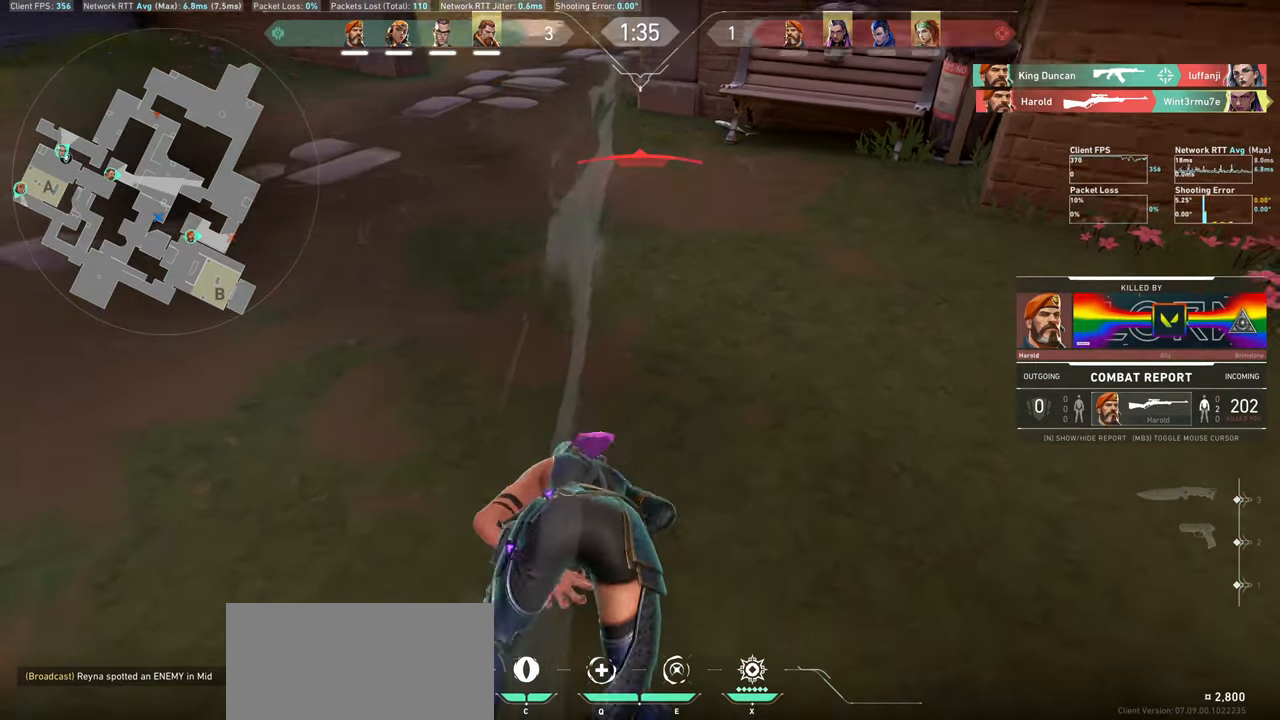
{"keys": [], "mouse": [], "events": [[17, "mouse_left", "down"], [67, "mouse_left", "up"], [133, "mouse_left", "down"], [200, "mouse_left", "up"], [267, "mouse_left", "down"], [317, "mouse_left", "up"]]}